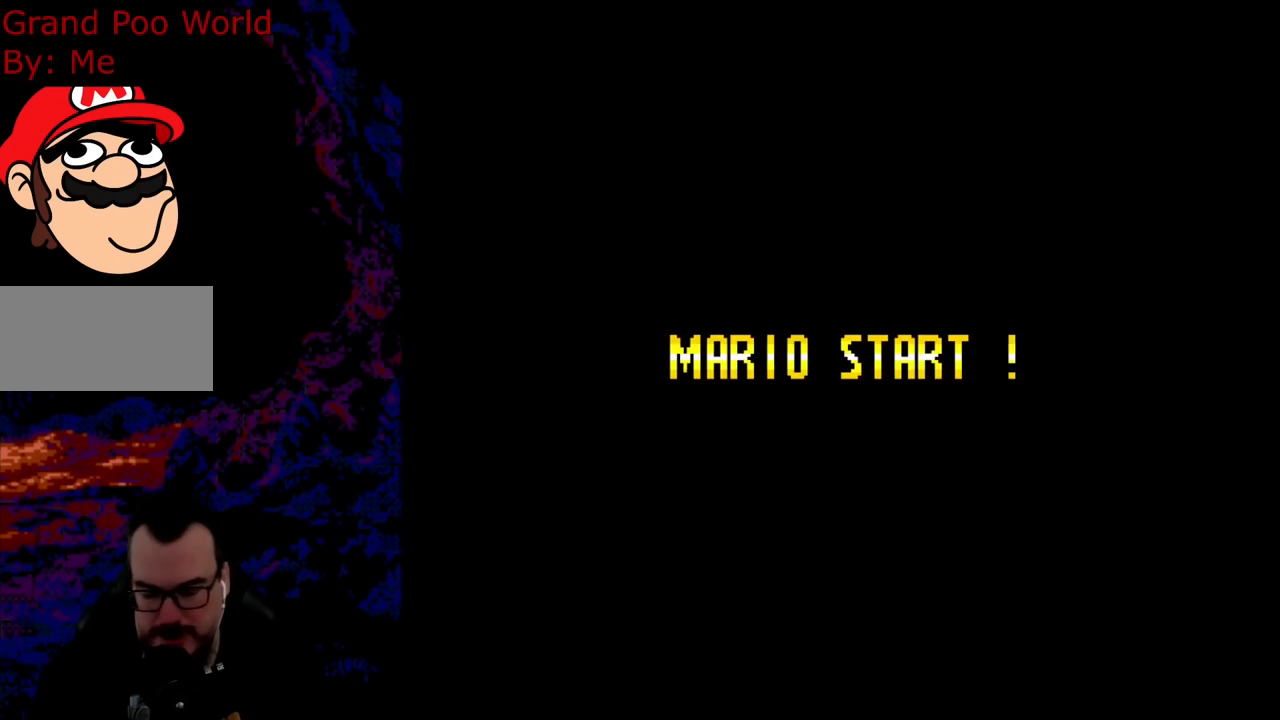
Gameplay with a controller (Nintendo layout); each line is a JSON object with the inputs held at the frame after it. "events" lists button and stick changes between this image and that frame as [ms after this image, input, new state], when the widget could be followed in between. Not read: L3 R3.
{"buttons": [], "events": [[400, "Y", "up"], [467, "B", "up"]]}
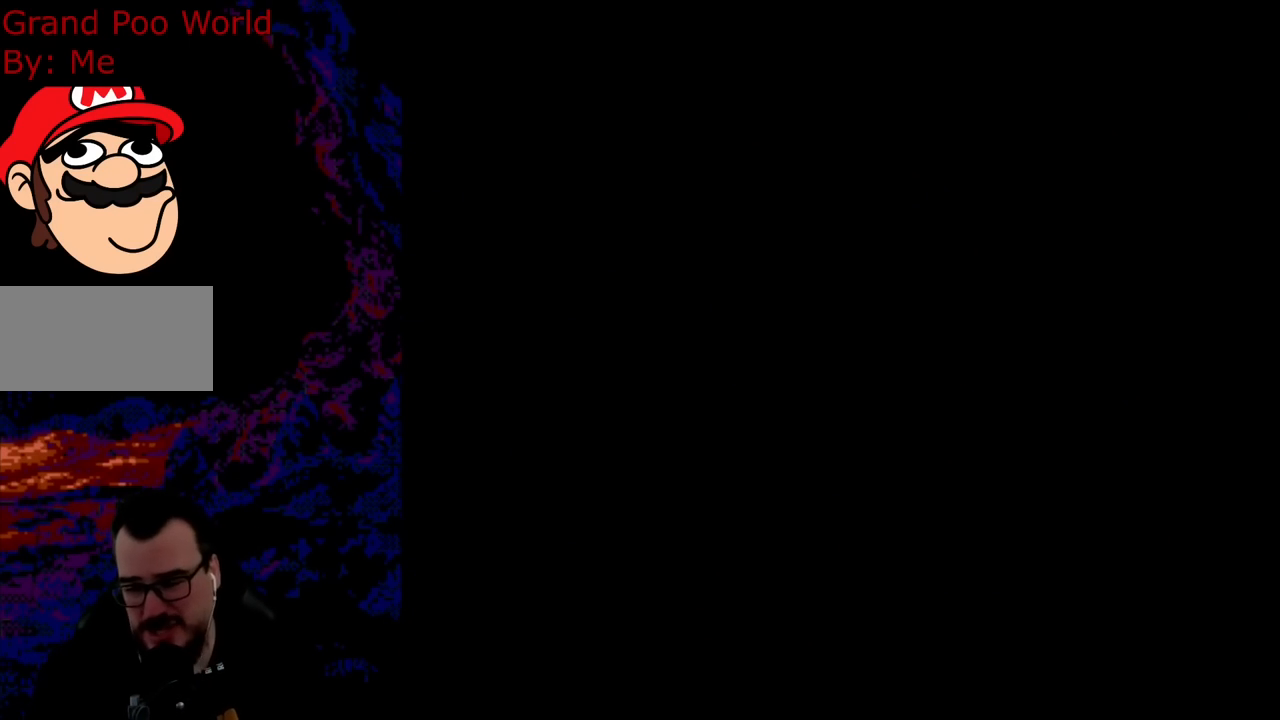
{"buttons": ["B", "Y", "DPAD_RIGHT"], "events": [[50, "B", "down"], [50, "Y", "down"], [83, "DPAD_RIGHT", "down"]]}
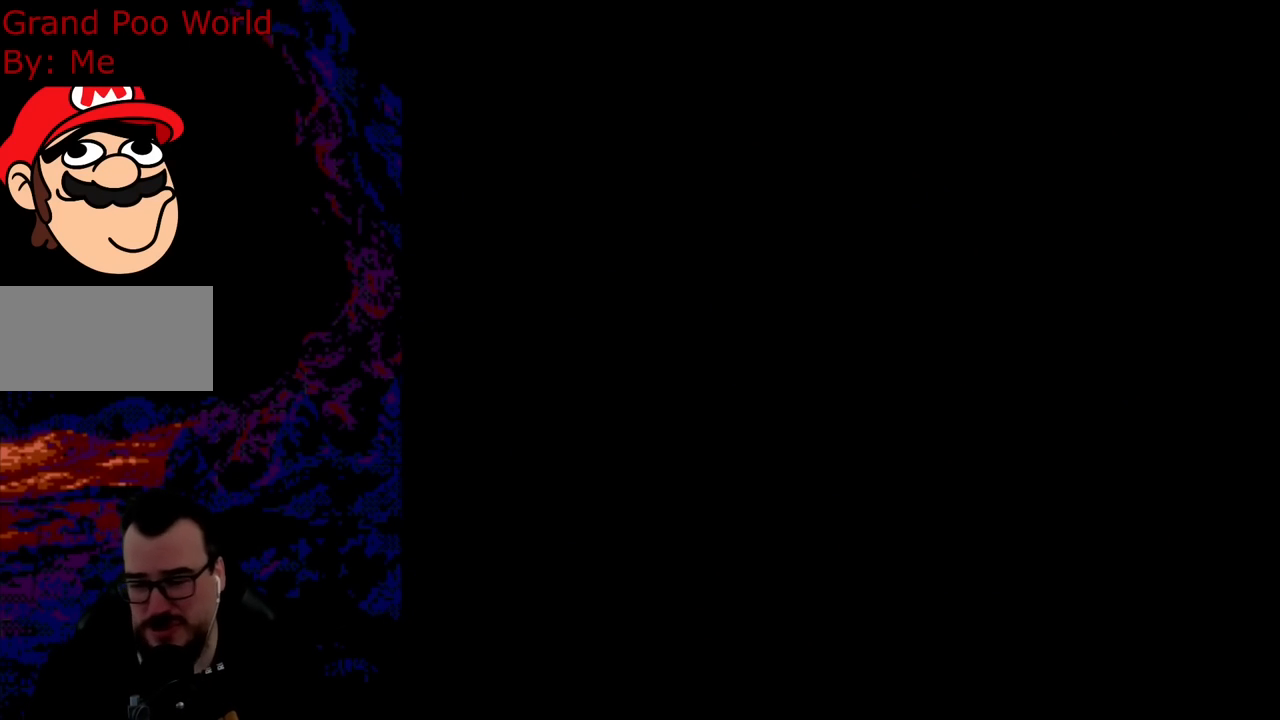
{"buttons": ["B", "Y", "DPAD_RIGHT"], "events": []}
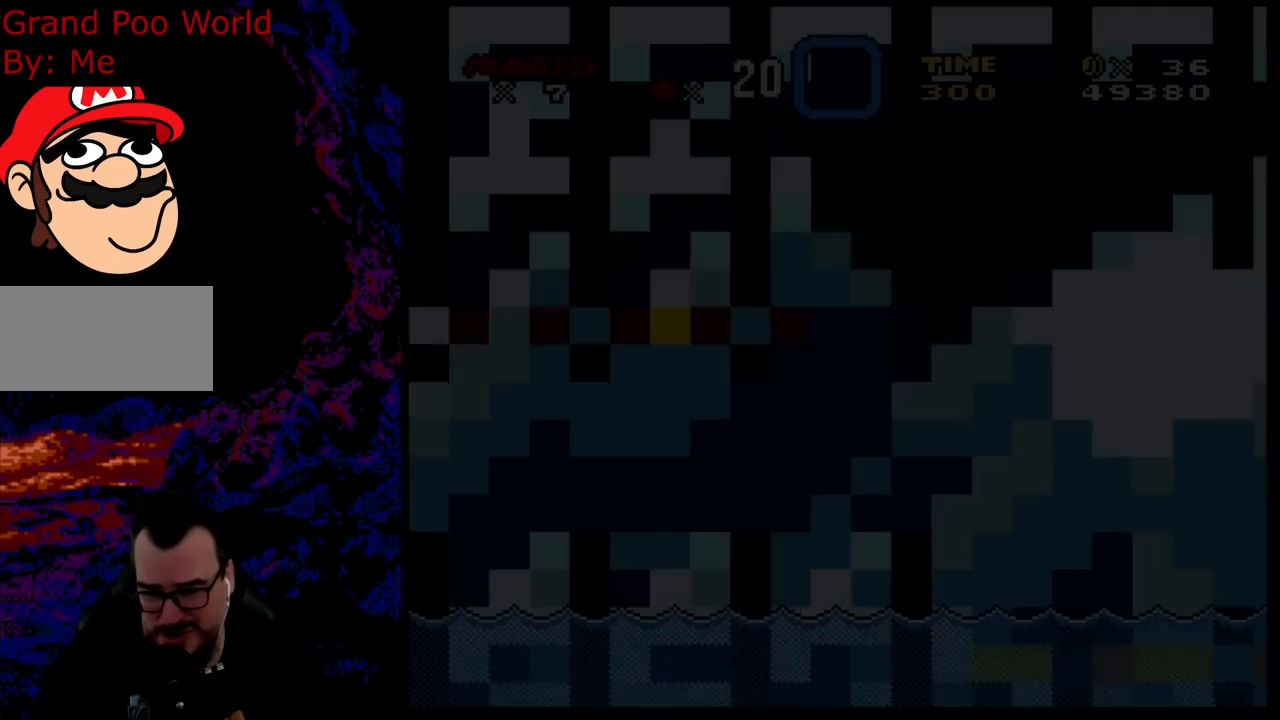
{"buttons": ["B", "Y", "DPAD_RIGHT"], "events": []}
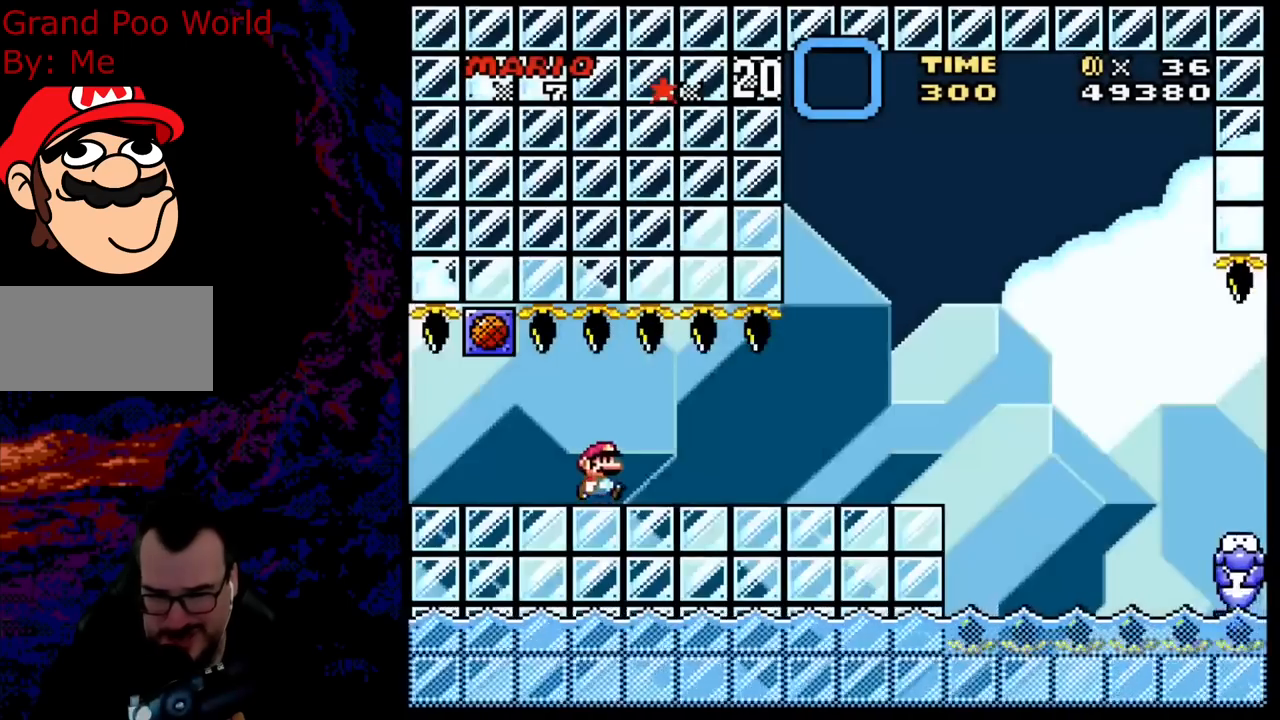
{"buttons": ["B", "Y", "DPAD_RIGHT"], "events": []}
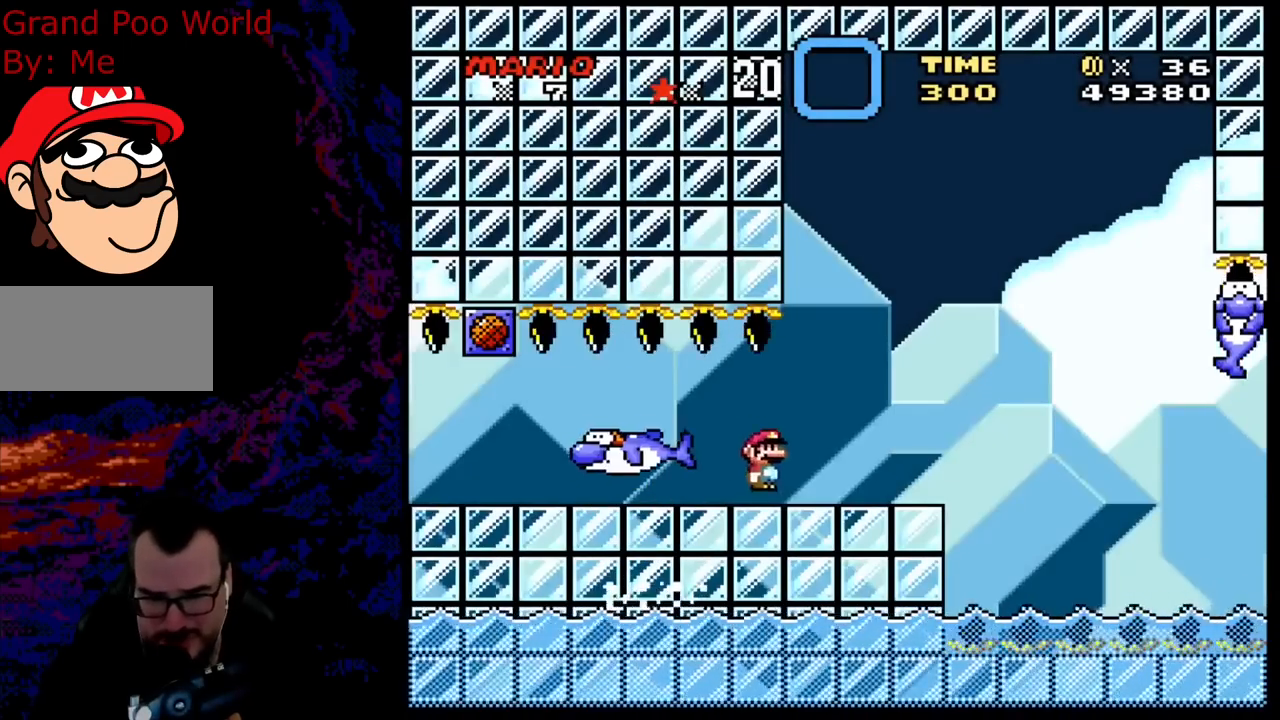
{"buttons": ["Y", "DPAD_RIGHT"], "events": [[67, "DPAD_UP", "down"], [83, "DPAD_RIGHT", "up"], [100, "DPAD_LEFT", "down"], [100, "DPAD_UP", "up"], [333, "DPAD_LEFT", "up"], [450, "B", "up"], [450, "DPAD_RIGHT", "down"]]}
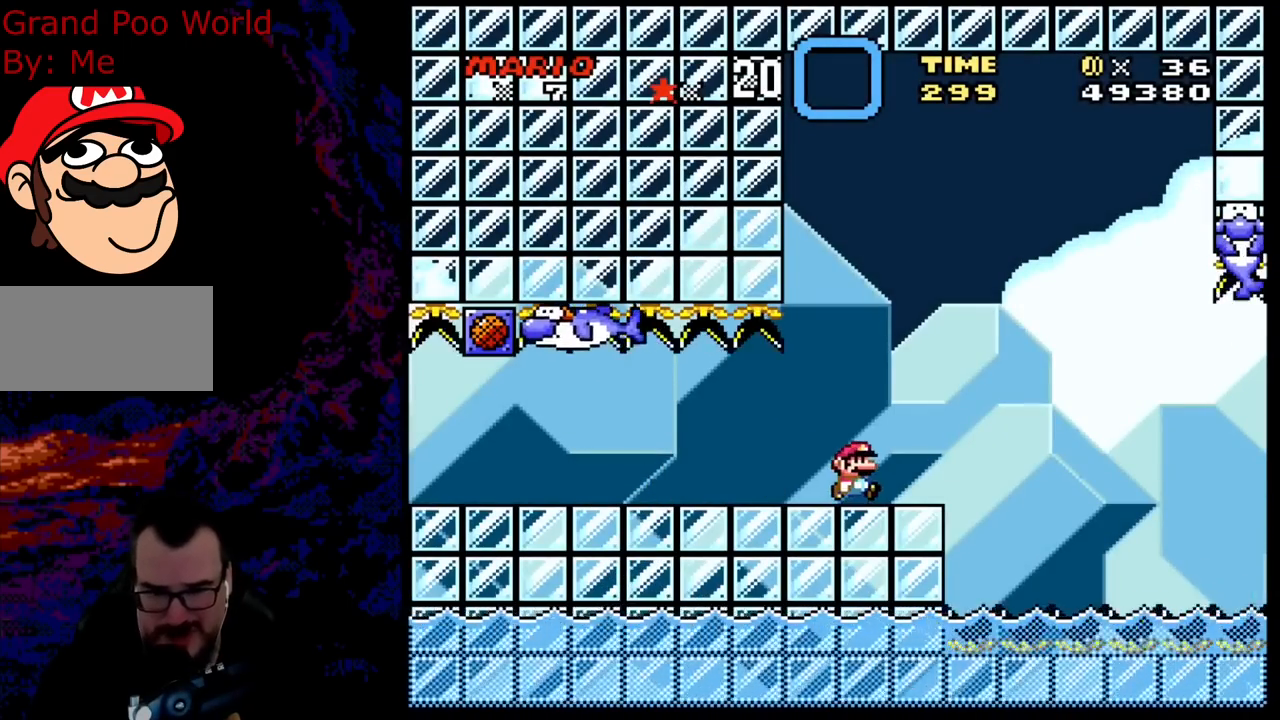
{"buttons": ["B", "Y"], "events": [[67, "DPAD_RIGHT", "up"], [217, "DPAD_RIGHT", "down"], [317, "B", "down"], [417, "DPAD_RIGHT", "up"]]}
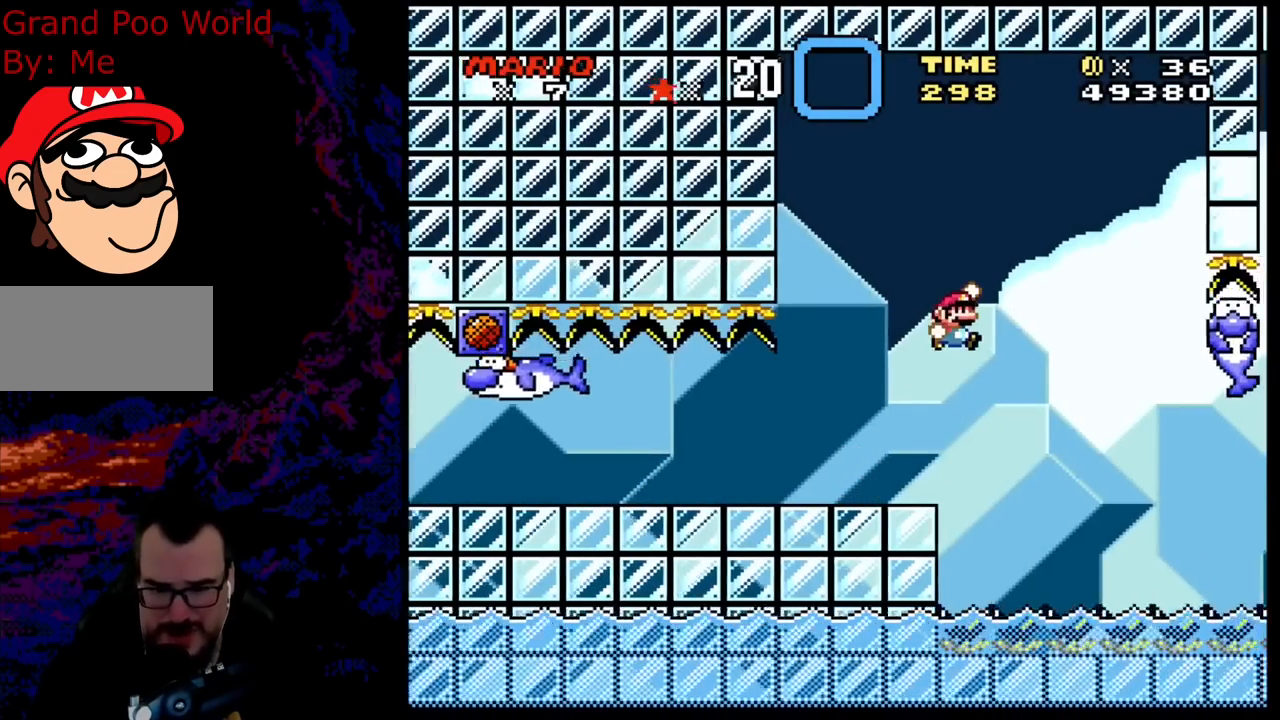
{"buttons": ["Y"], "events": [[83, "DPAD_RIGHT", "down"], [317, "DPAD_RIGHT", "up"], [333, "B", "up"]]}
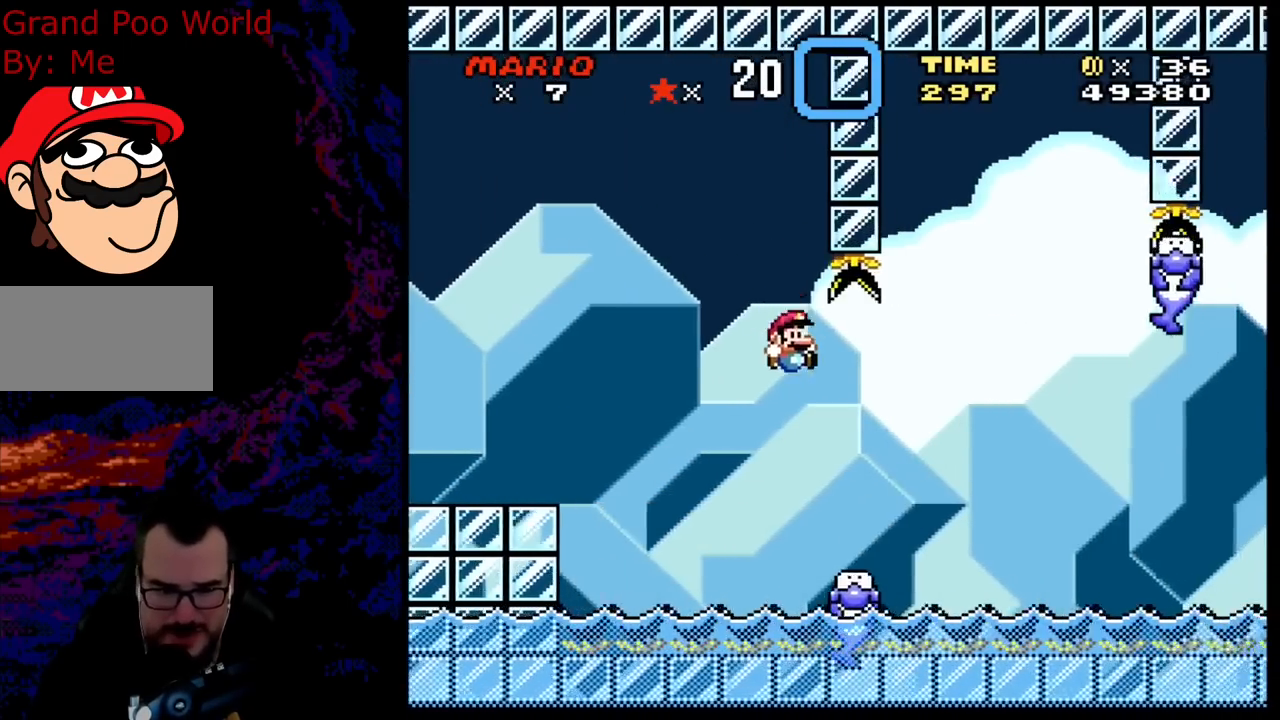
{"buttons": ["B", "Y", "DPAD_LEFT"], "events": [[167, "DPAD_RIGHT", "down"], [250, "B", "down"], [367, "DPAD_RIGHT", "up"], [400, "DPAD_LEFT", "down"]]}
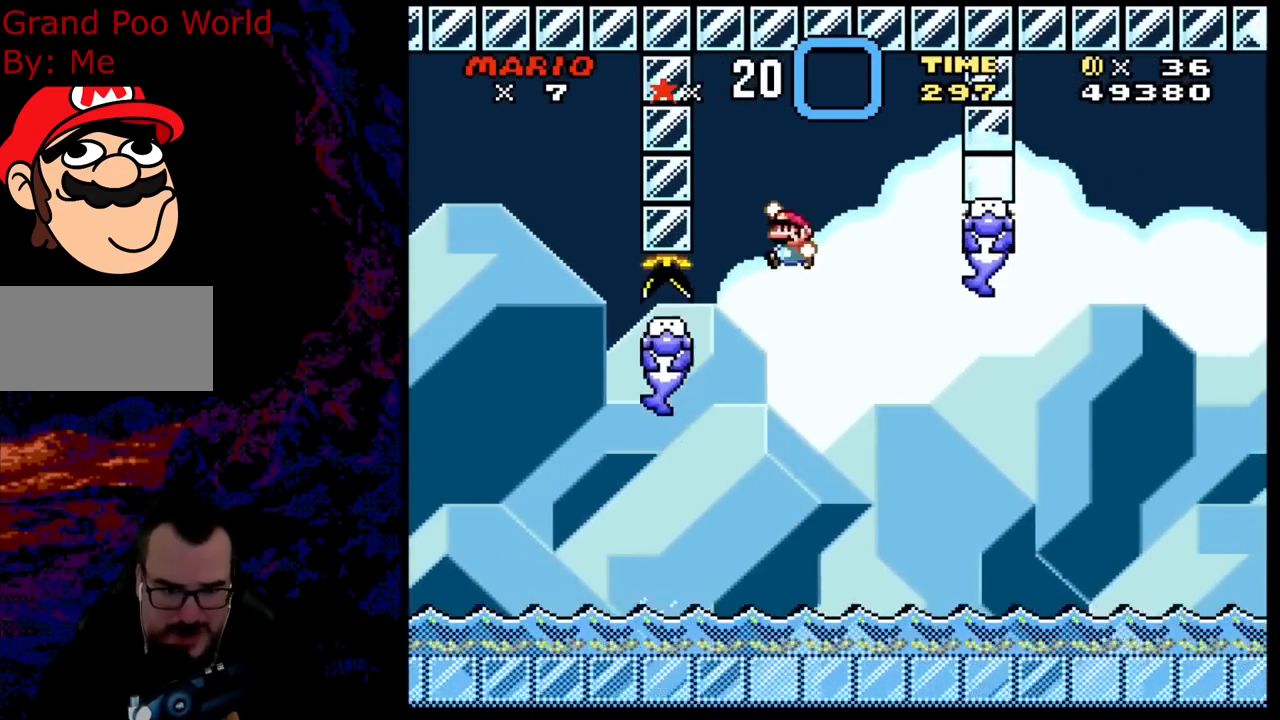
{"buttons": ["Y", "DPAD_RIGHT"], "events": [[17, "DPAD_LEFT", "up"], [83, "DPAD_RIGHT", "down"], [467, "B", "up"]]}
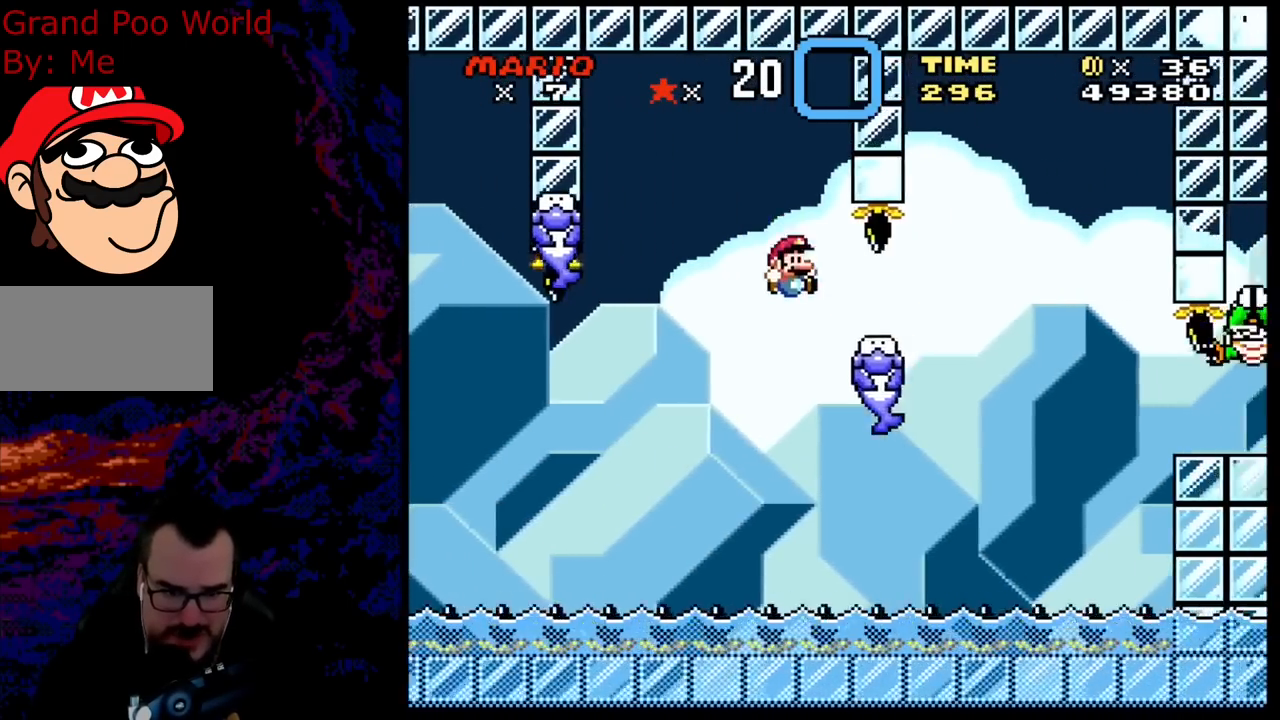
{"buttons": ["B", "Y", "DPAD_LEFT"], "events": [[217, "B", "down"], [433, "DPAD_LEFT", "down"], [433, "DPAD_RIGHT", "up"]]}
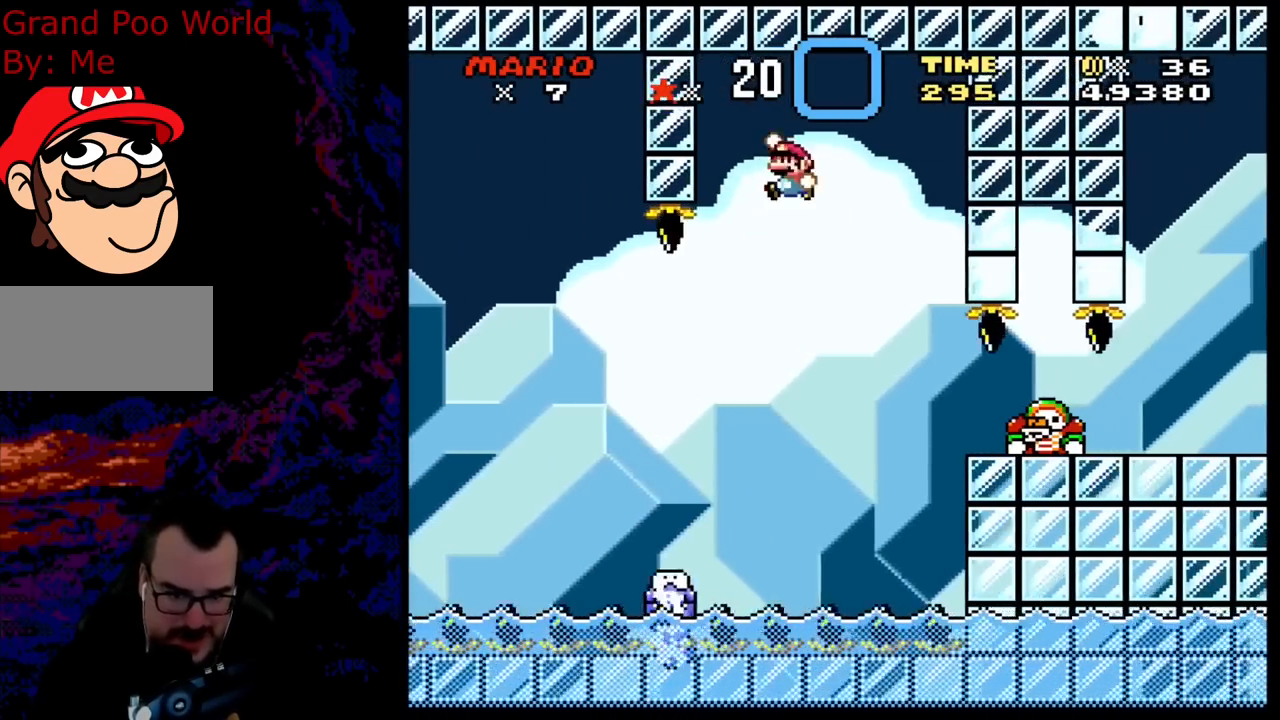
{"buttons": ["Y", "DPAD_RIGHT"], "events": [[33, "DPAD_LEFT", "up"], [33, "DPAD_RIGHT", "down"], [100, "B", "up"]]}
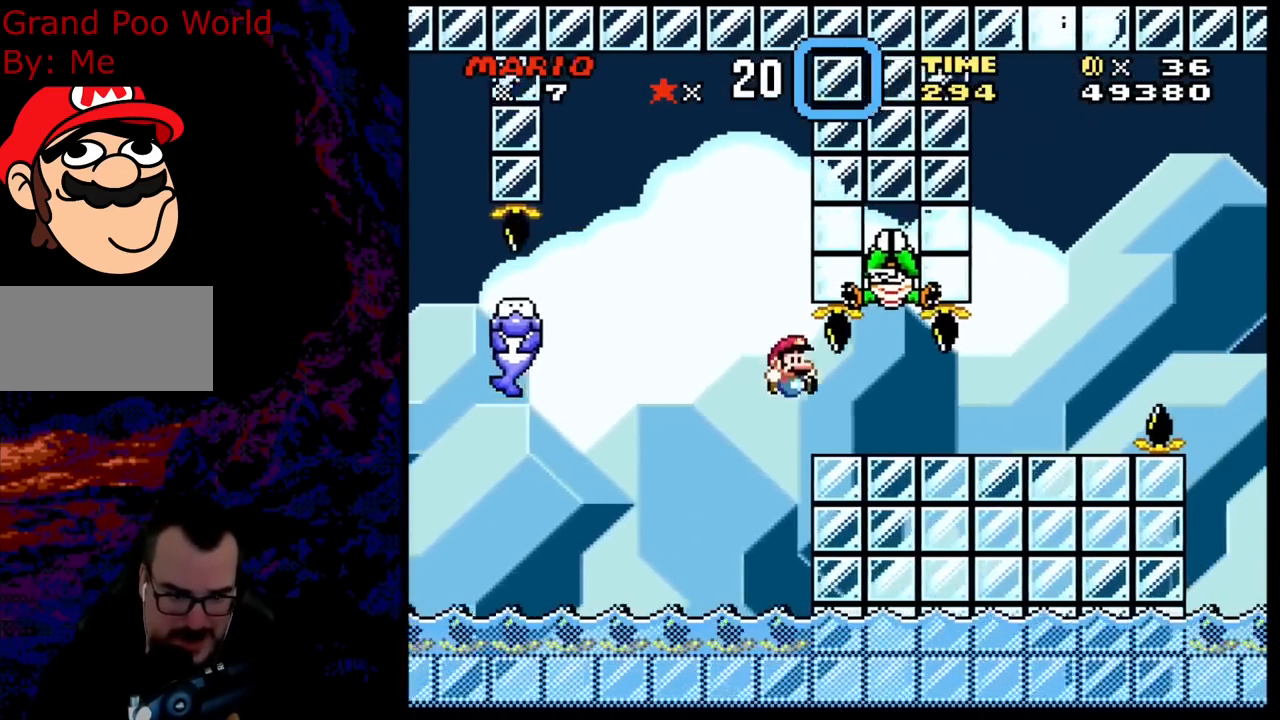
{"buttons": ["Y"], "events": [[133, "DPAD_RIGHT", "up"]]}
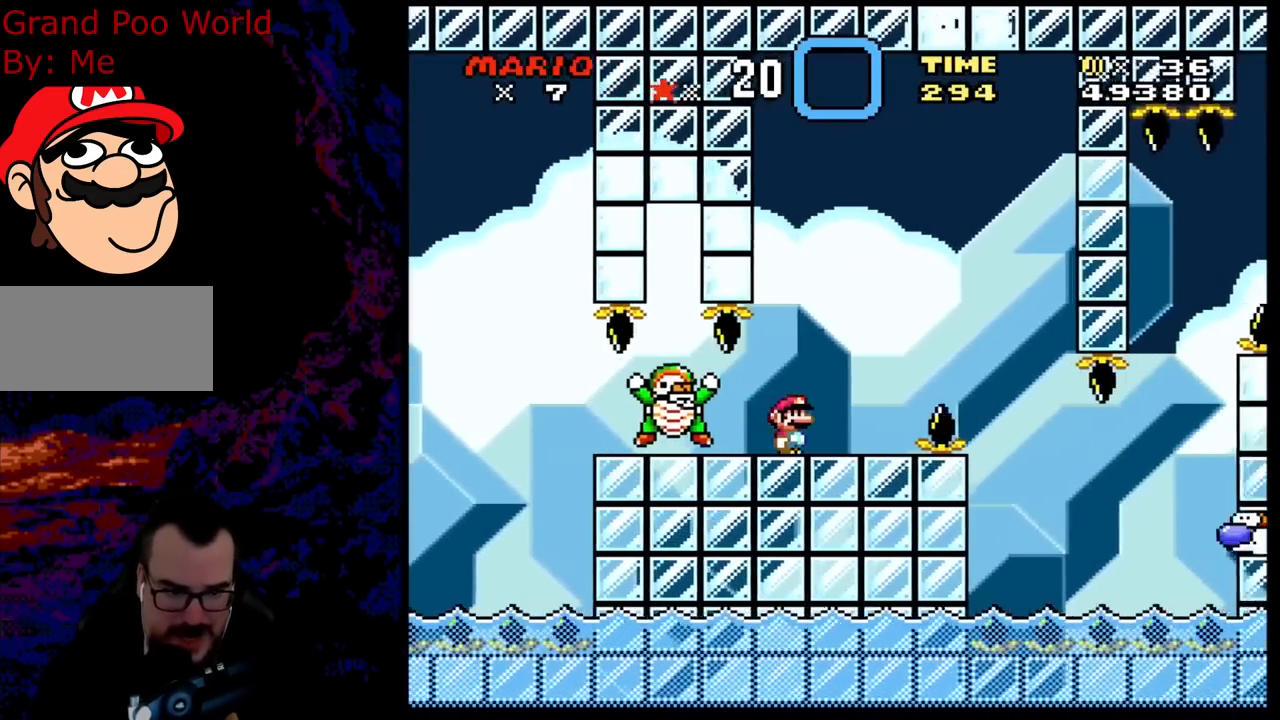
{"buttons": ["X", "DPAD_RIGHT"], "events": [[67, "B", "down"], [150, "DPAD_LEFT", "down"], [217, "B", "up"], [383, "DPAD_LEFT", "up"], [467, "DPAD_RIGHT", "down"], [467, "Y", "up"], [500, "X", "down"]]}
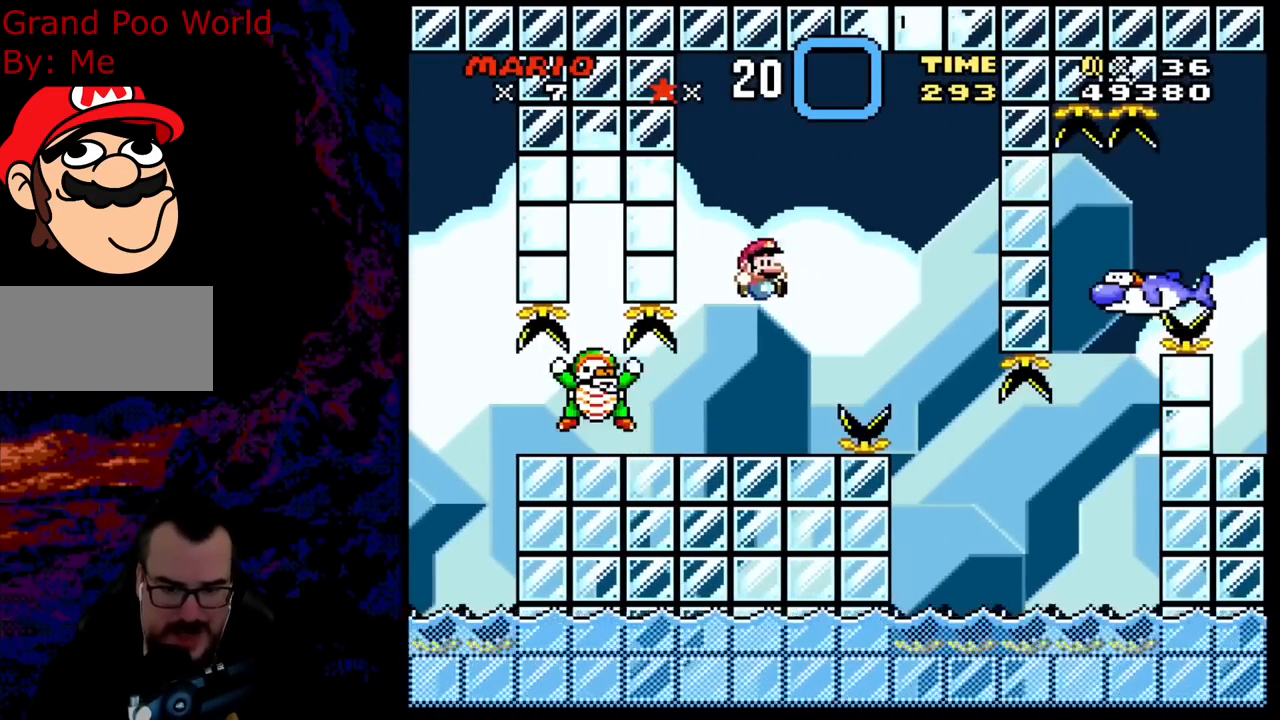
{"buttons": ["X"], "events": [[100, "DPAD_RIGHT", "up"], [117, "DPAD_LEFT", "down"], [267, "DPAD_LEFT", "up"], [317, "DPAD_RIGHT", "down"], [400, "DPAD_RIGHT", "up"]]}
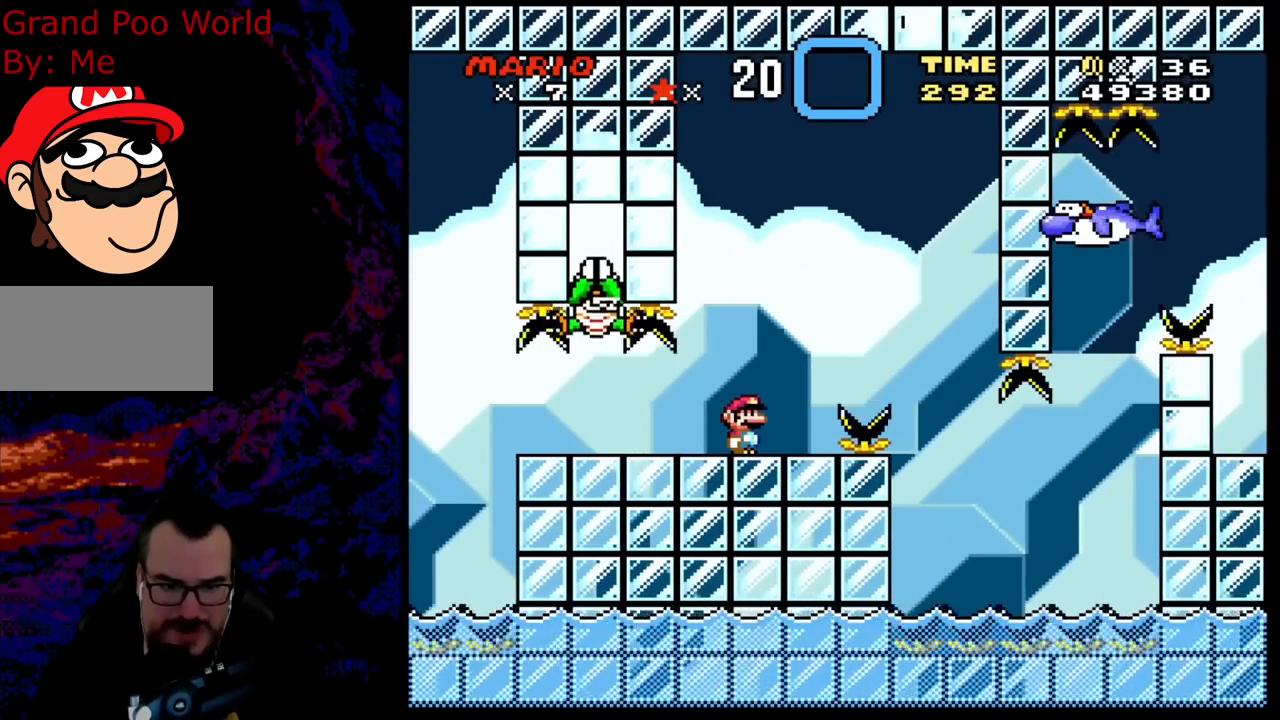
{"buttons": ["X"], "events": []}
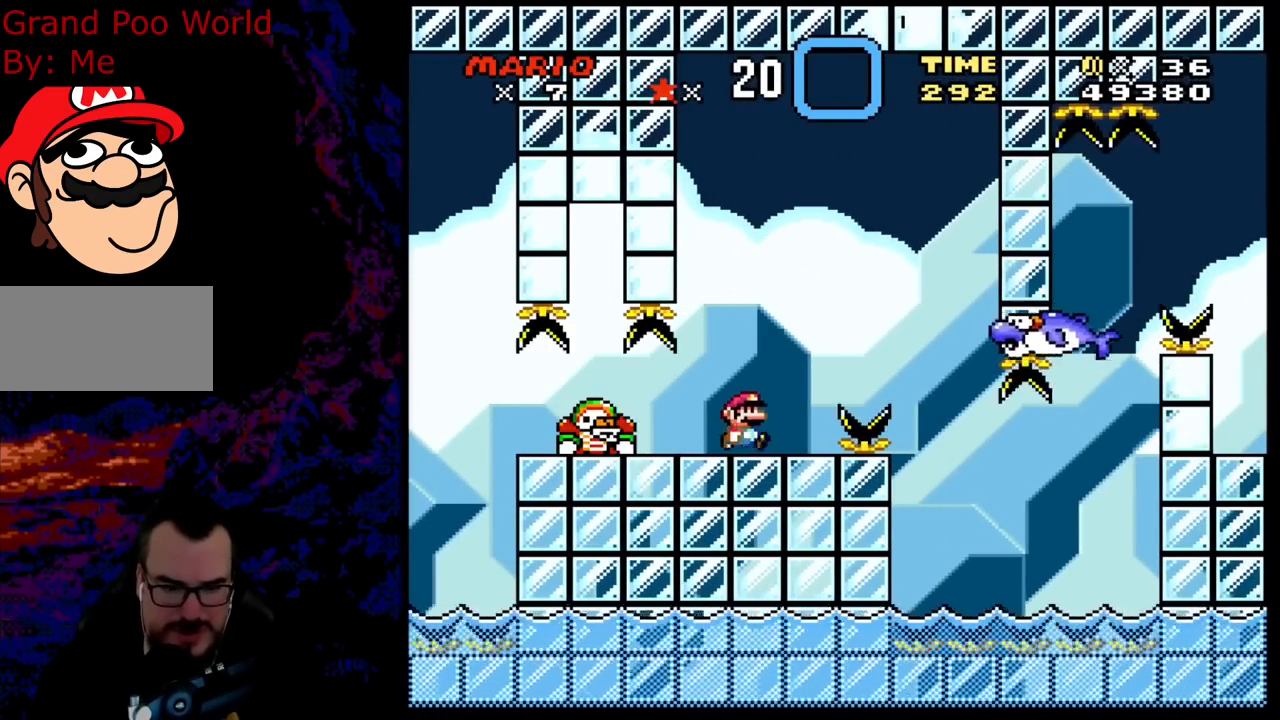
{"buttons": ["X", "DPAD_RIGHT"], "events": [[17, "DPAD_RIGHT", "down"], [117, "A", "down"], [433, "A", "up"], [483, "X", "up"], [500, "X", "down"]]}
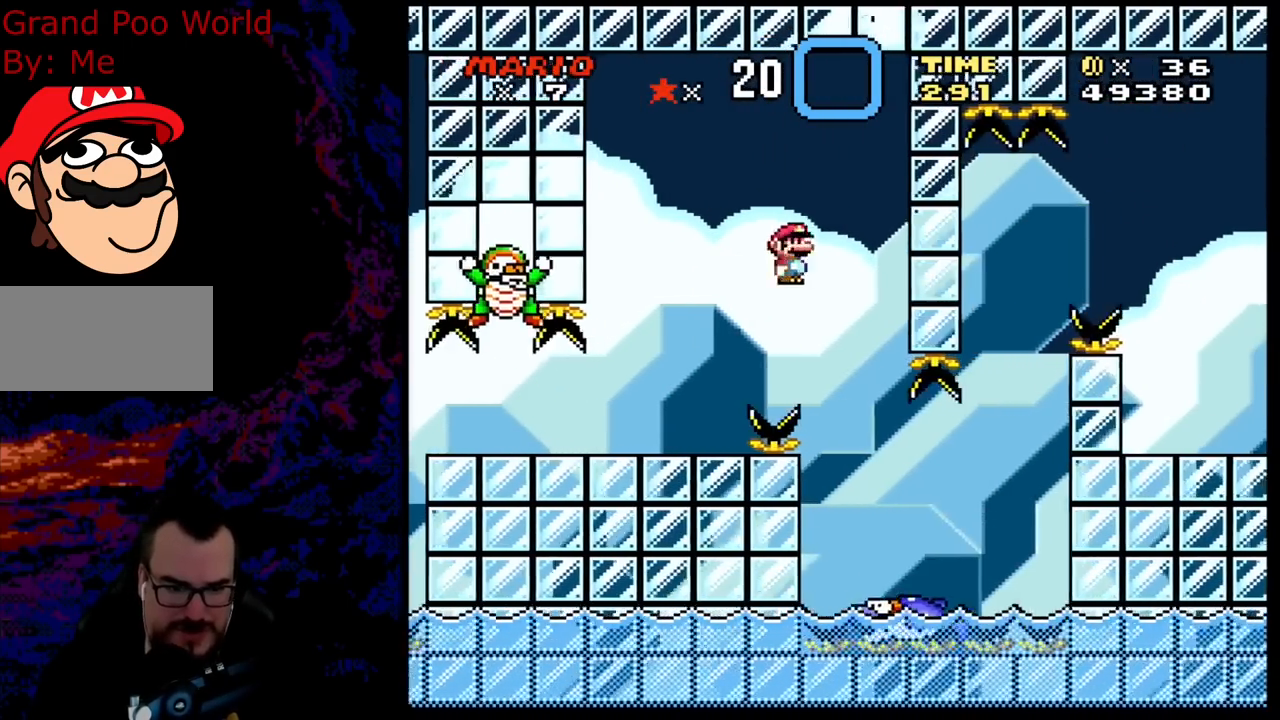
{"buttons": ["A", "X", "DPAD_LEFT"], "events": [[33, "DPAD_LEFT", "down"], [33, "DPAD_RIGHT", "up"], [83, "DPAD_DOWN", "down"], [100, "A", "down"], [100, "DPAD_LEFT", "up"], [100, "DPAD_RIGHT", "down"], [117, "DPAD_DOWN", "up"], [433, "DPAD_DOWN", "down"], [450, "DPAD_LEFT", "down"], [450, "DPAD_RIGHT", "up"], [483, "DPAD_DOWN", "up"]]}
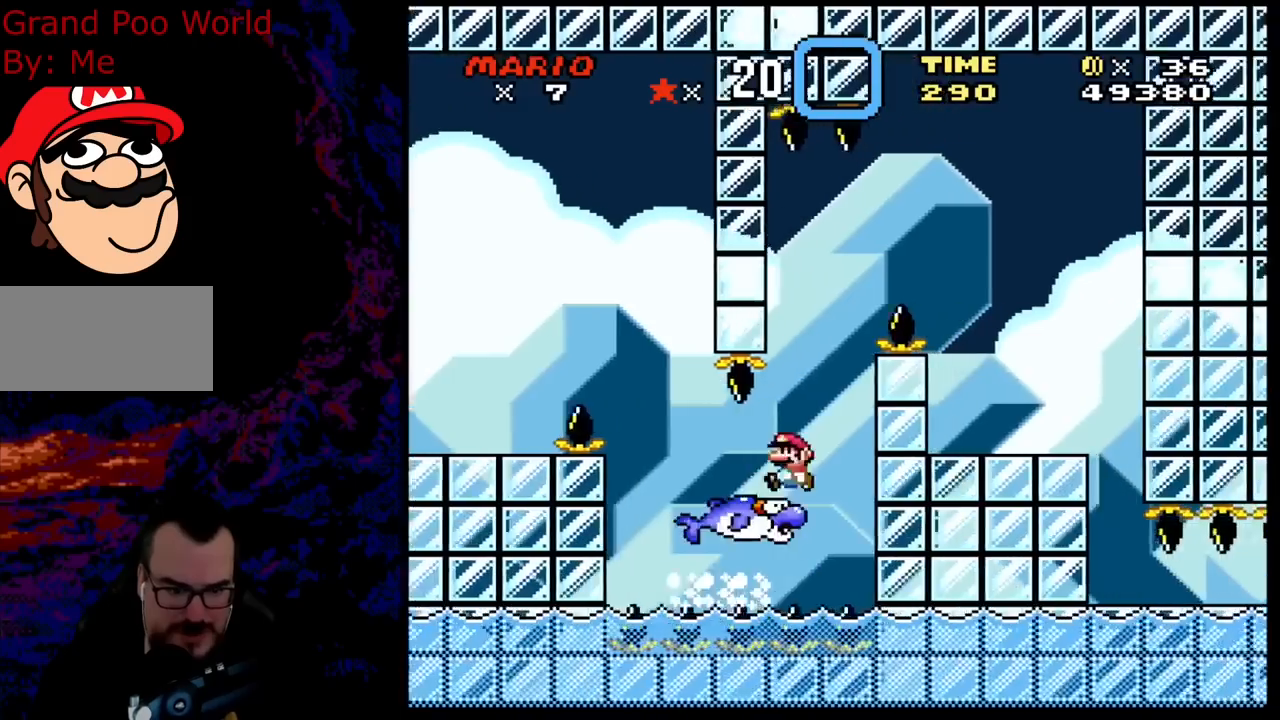
{"buttons": ["A", "X", "DPAD_LEFT"], "events": [[217, "DPAD_LEFT", "up"], [283, "DPAD_LEFT", "down"]]}
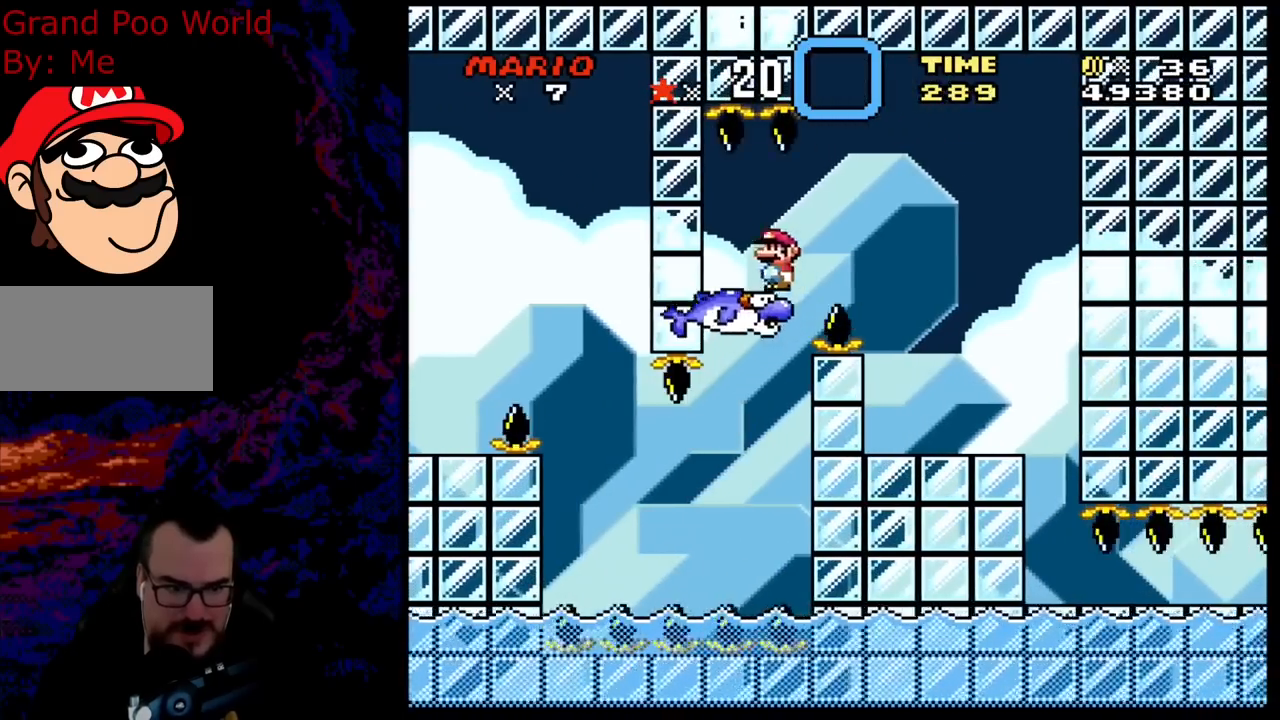
{"buttons": ["A", "X", "DPAD_RIGHT"], "events": [[50, "DPAD_LEFT", "up"], [83, "DPAD_RIGHT", "down"]]}
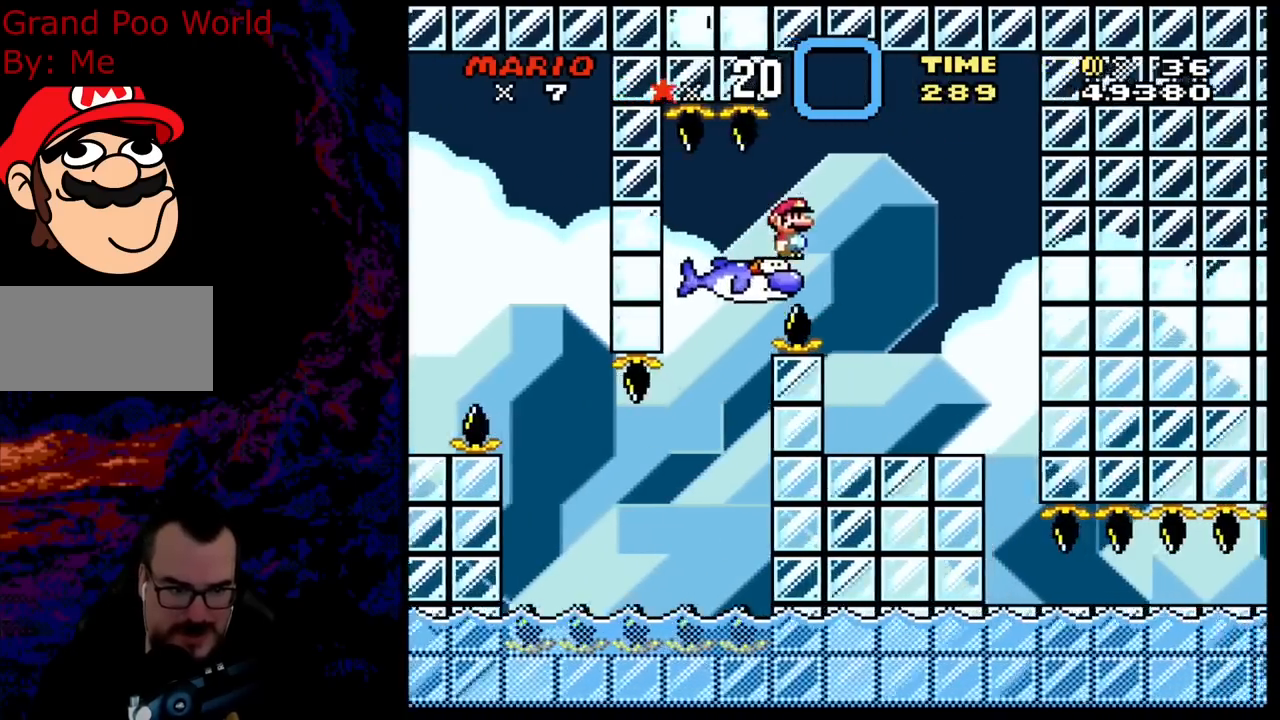
{"buttons": ["A", "X", "DPAD_RIGHT"], "events": [[217, "DPAD_DOWN", "down"], [217, "DPAD_RIGHT", "up"], [233, "DPAD_DOWN", "up"], [233, "DPAD_LEFT", "down"], [433, "DPAD_LEFT", "up"], [450, "DPAD_RIGHT", "down"]]}
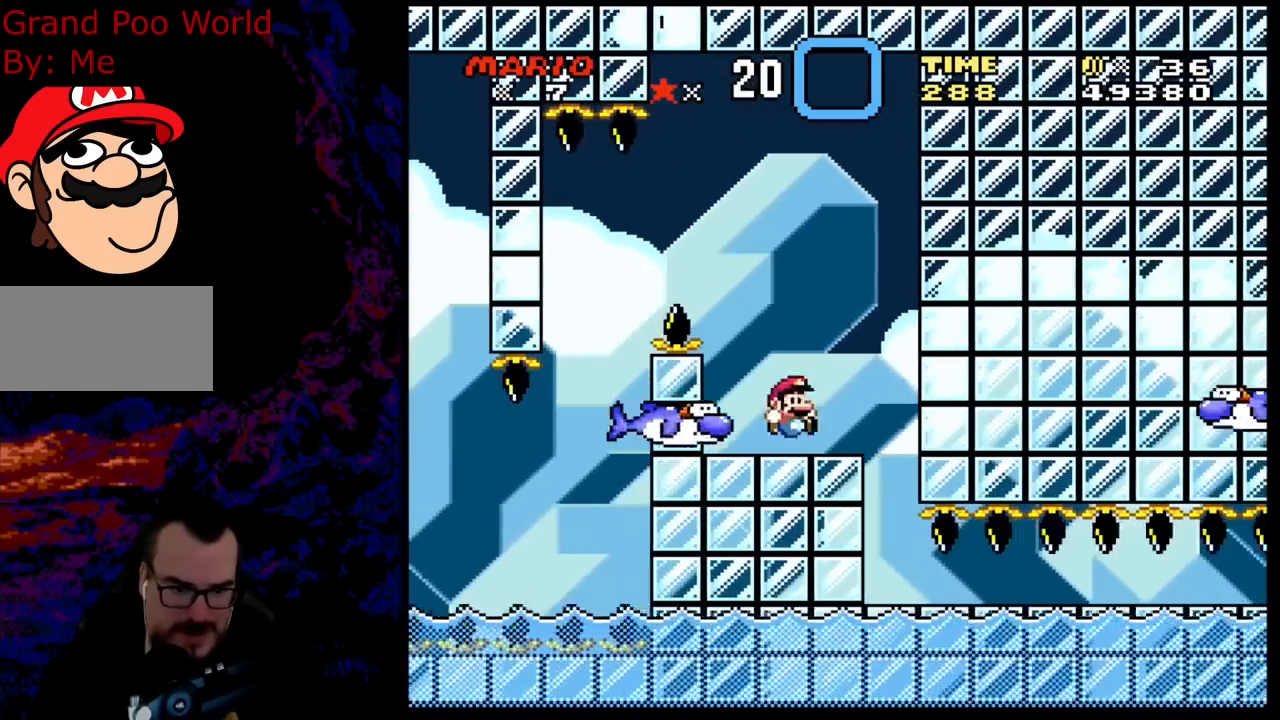
{"buttons": ["A", "X", "DPAD_LEFT"], "events": [[383, "DPAD_LEFT", "down"], [383, "DPAD_RIGHT", "up"]]}
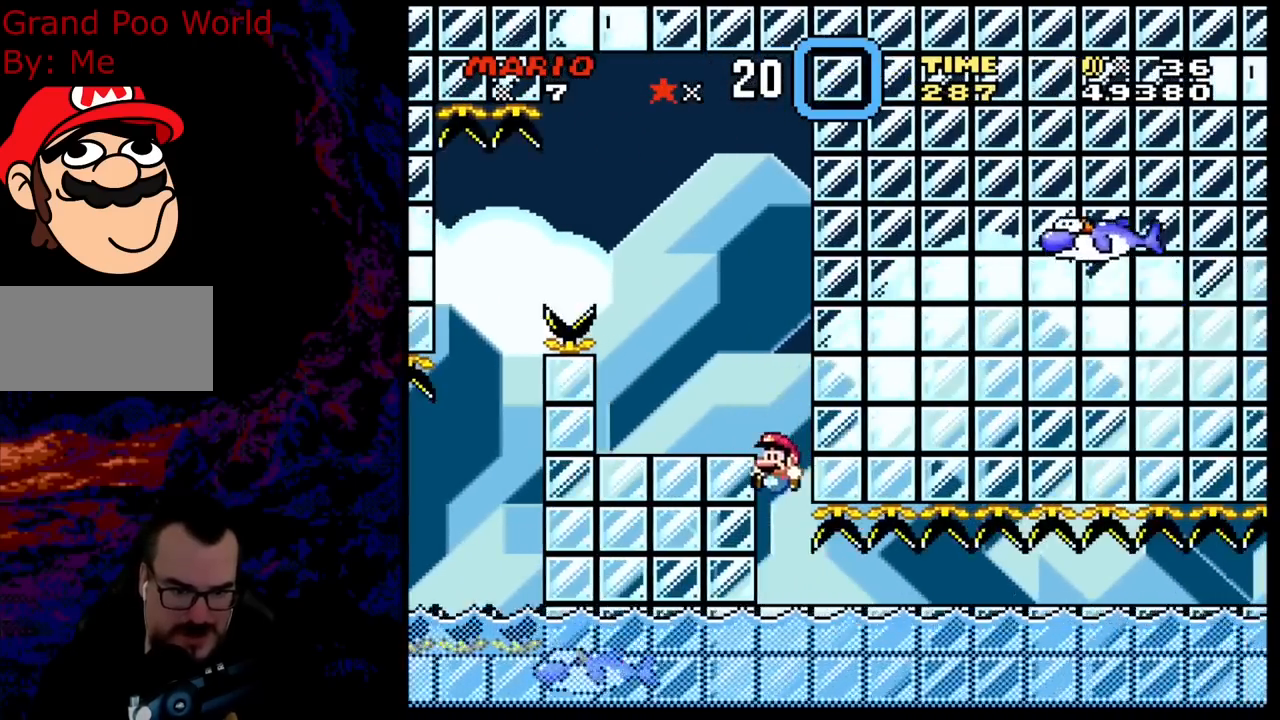
{"buttons": ["A", "X", "DPAD_RIGHT"], "events": [[83, "DPAD_LEFT", "up"], [133, "DPAD_RIGHT", "down"]]}
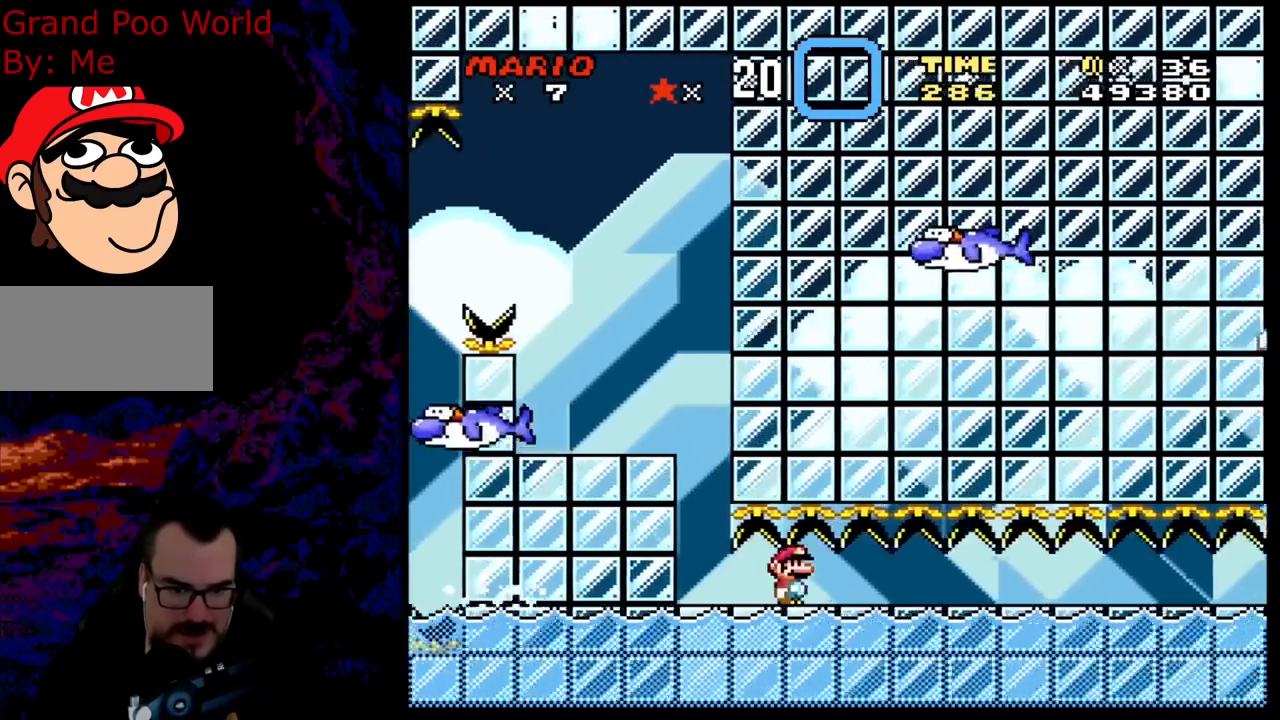
{"buttons": ["A", "X", "DPAD_LEFT"], "events": [[467, "DPAD_DOWN", "down"], [483, "DPAD_DOWN", "up"], [483, "DPAD_LEFT", "down"], [483, "DPAD_RIGHT", "up"]]}
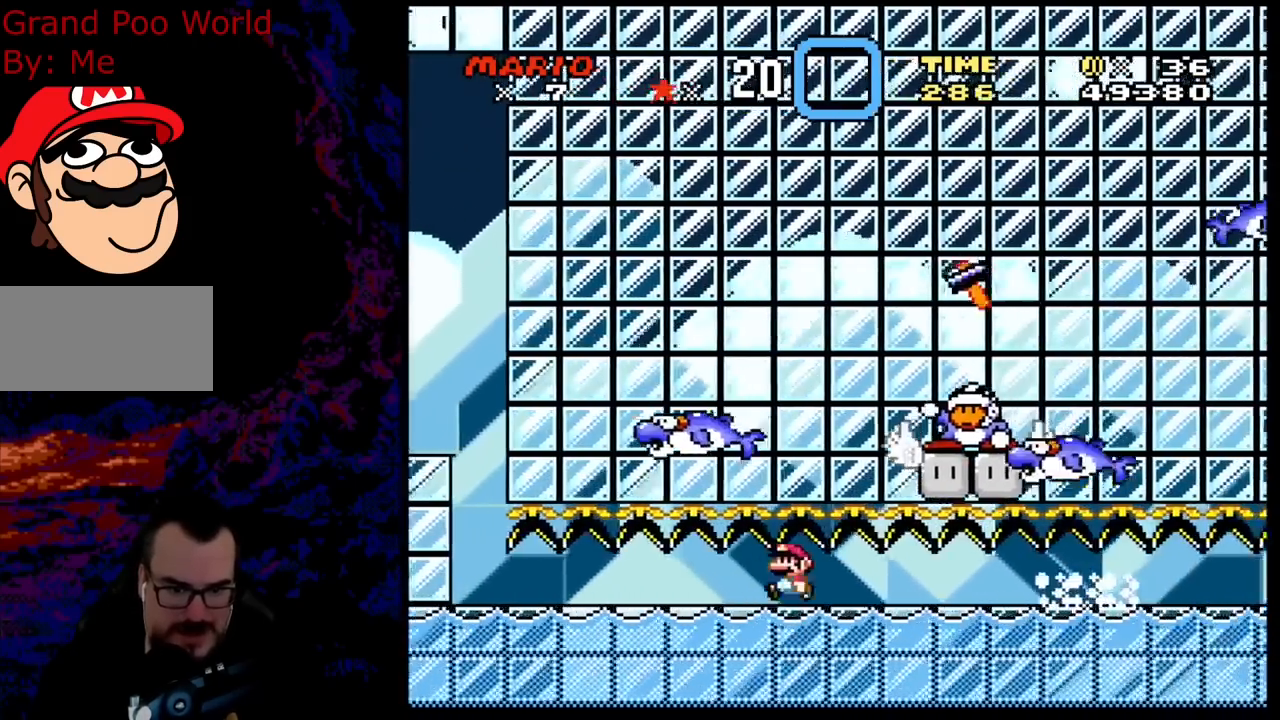
{"buttons": ["A", "X", "DPAD_RIGHT"], "events": [[250, "DPAD_LEFT", "up"], [250, "DPAD_RIGHT", "down"]]}
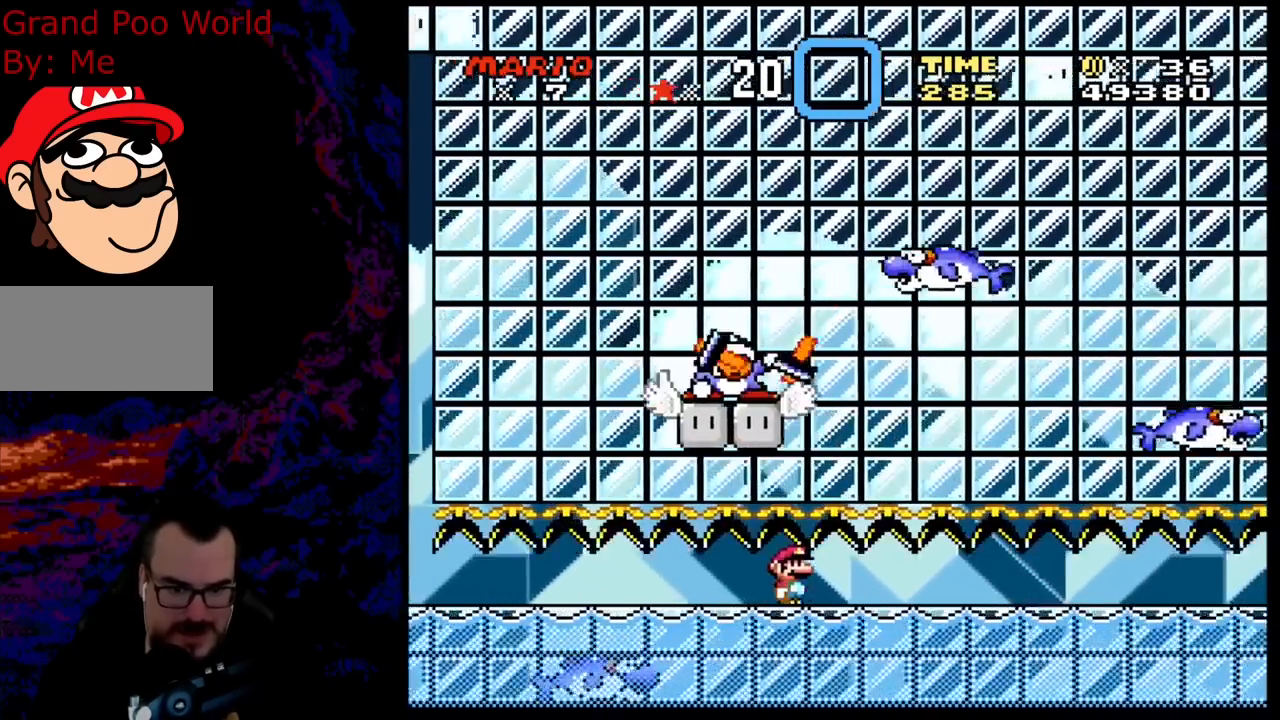
{"buttons": ["A", "X", "DPAD_LEFT"], "events": [[433, "DPAD_LEFT", "down"], [433, "DPAD_RIGHT", "up"]]}
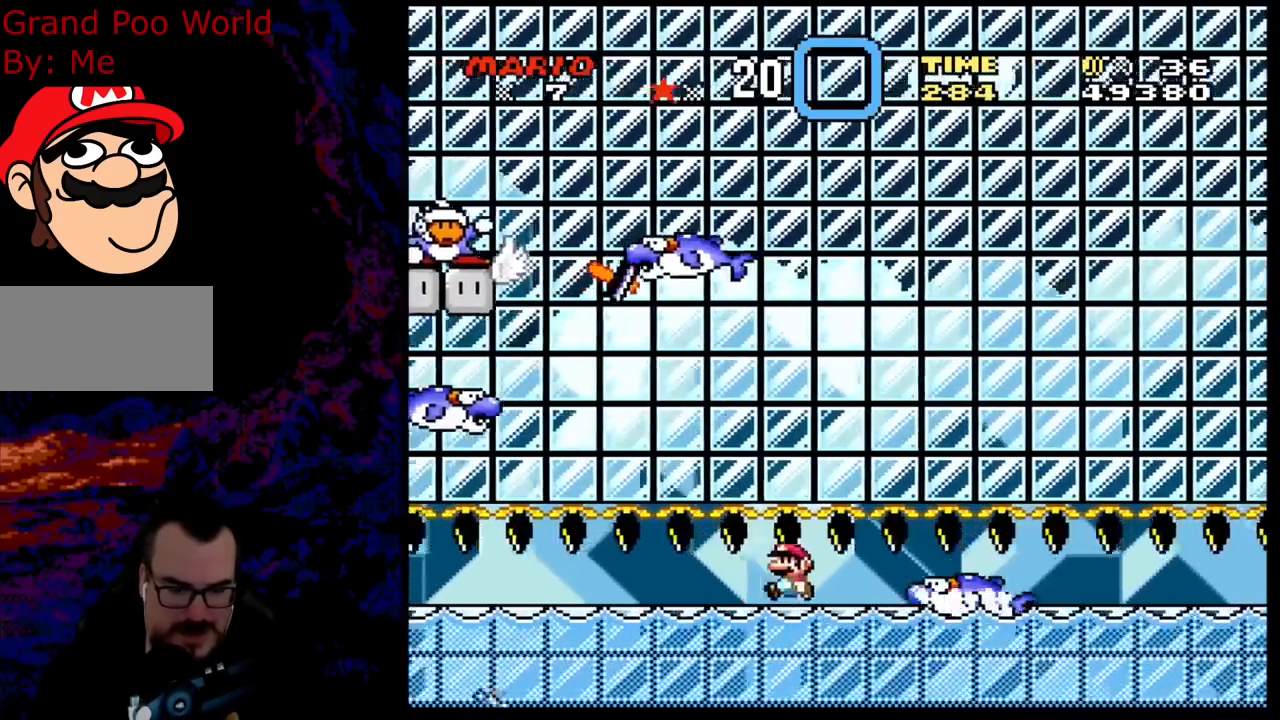
{"buttons": ["Y", "DPAD_RIGHT"], "events": [[67, "DPAD_LEFT", "up"], [67, "DPAD_RIGHT", "down"], [400, "A", "up"], [483, "Y", "down"], [500, "X", "up"]]}